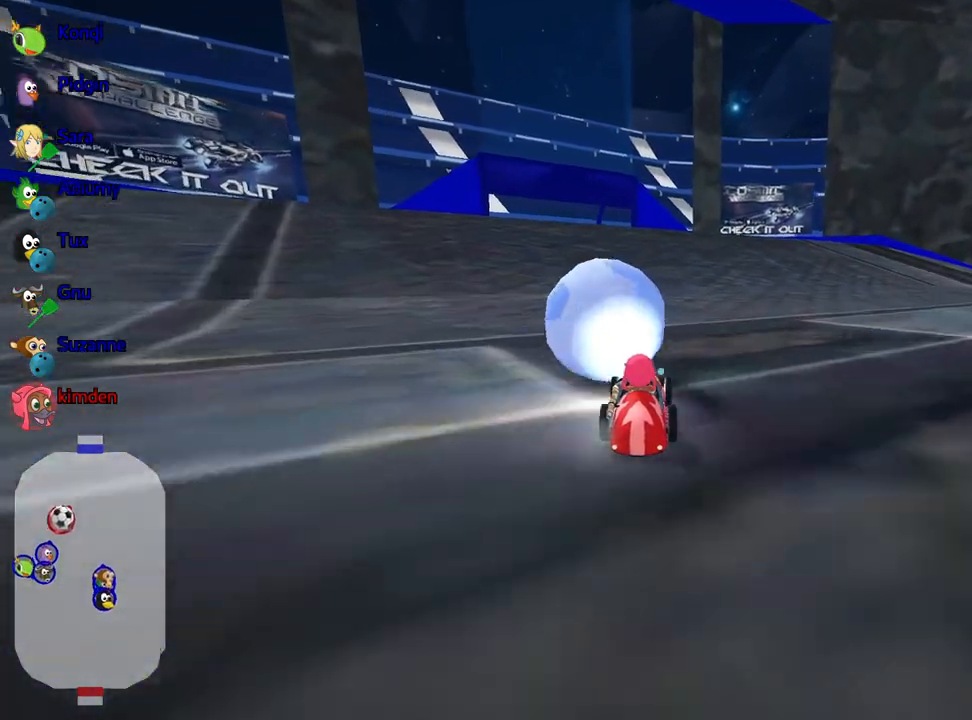
Gameplay with keyboard; each line is a JSON object with the keys held at the frame after it. "events" lists presses ("down") and releases ("up") of "down", "fire", "flag", "left", "look", "nitro", "right", "skid" and "up" between this image and that frame as [ms after this image, input, new state], when the widget could be followed in between. No other keys are recorded. Mouse input is not recorded. Key names are as the overlay labels them; some are game actions (e.g. jump) rather than physical keys.
{"keys": [], "events": [[183, "left", "down"], [300, "up", "up"], [333, "left", "up"]]}
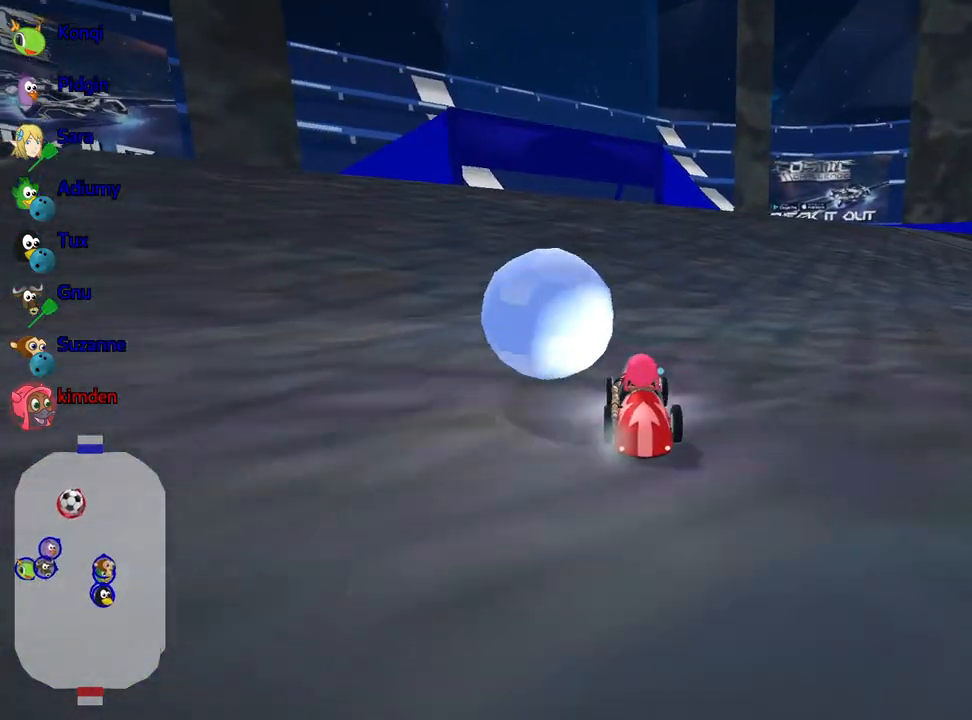
{"keys": [], "events": [[333, "right", "down"], [467, "right", "up"]]}
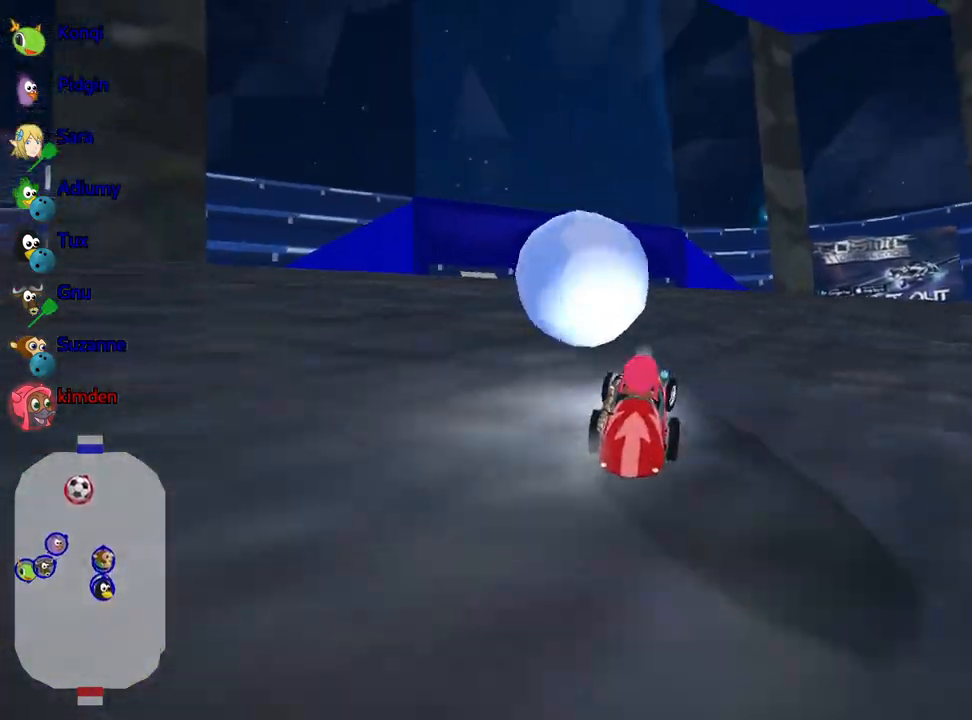
{"keys": [], "events": []}
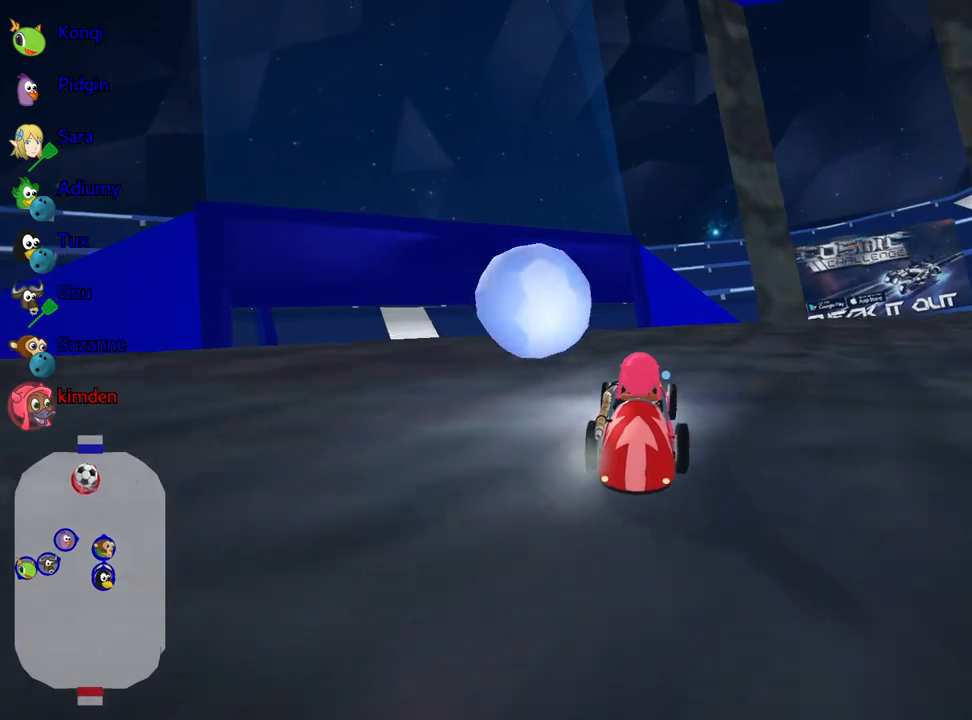
{"keys": [], "events": [[317, "up", "down"], [467, "up", "up"]]}
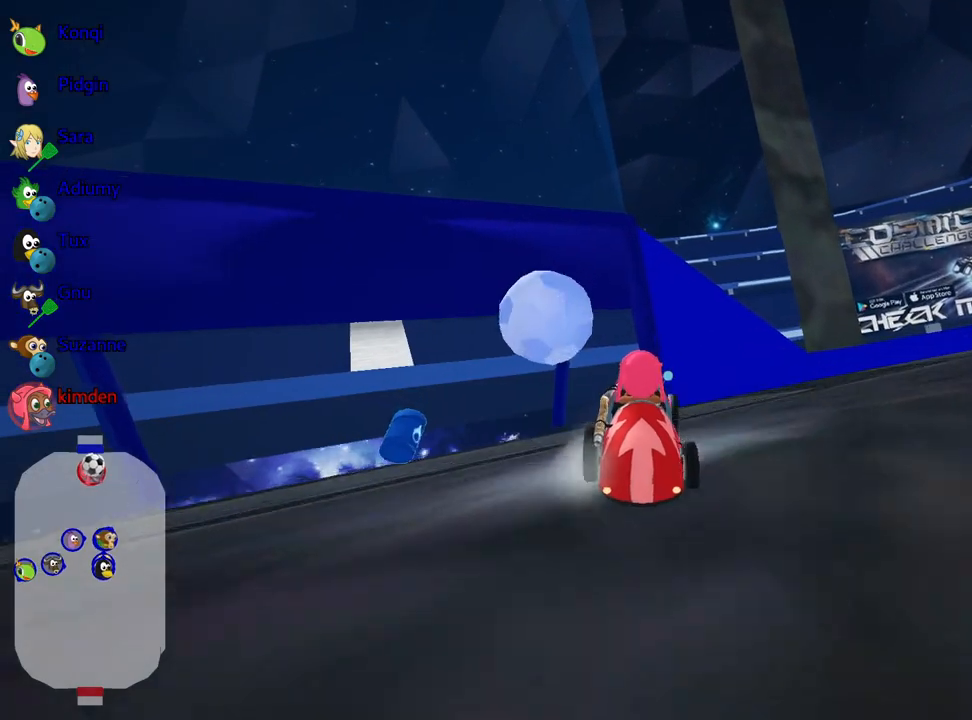
{"keys": [], "events": []}
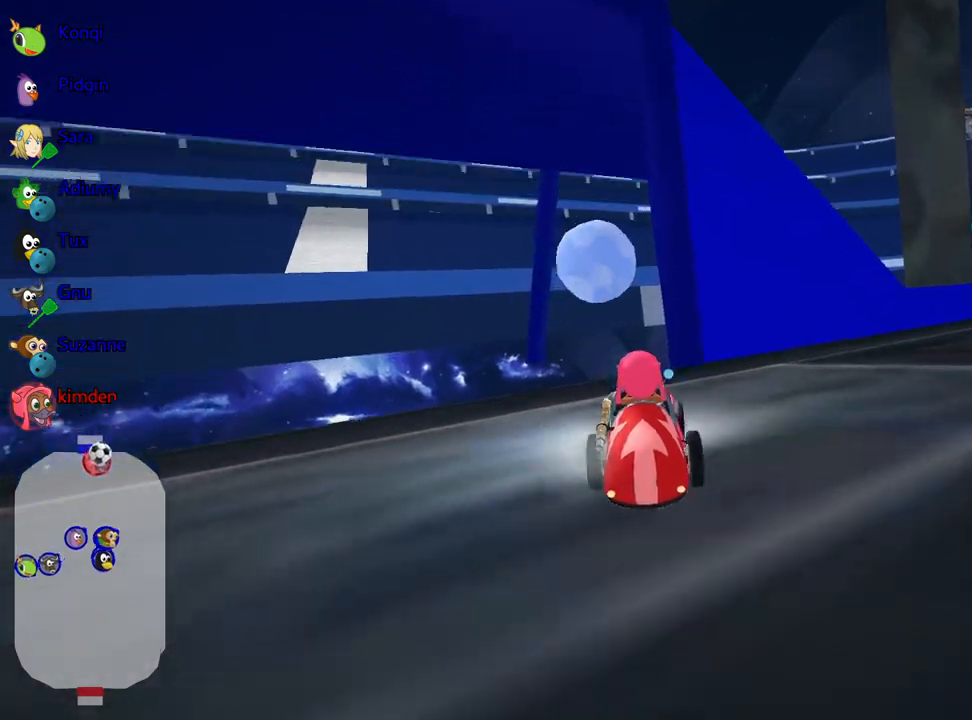
{"keys": [], "events": []}
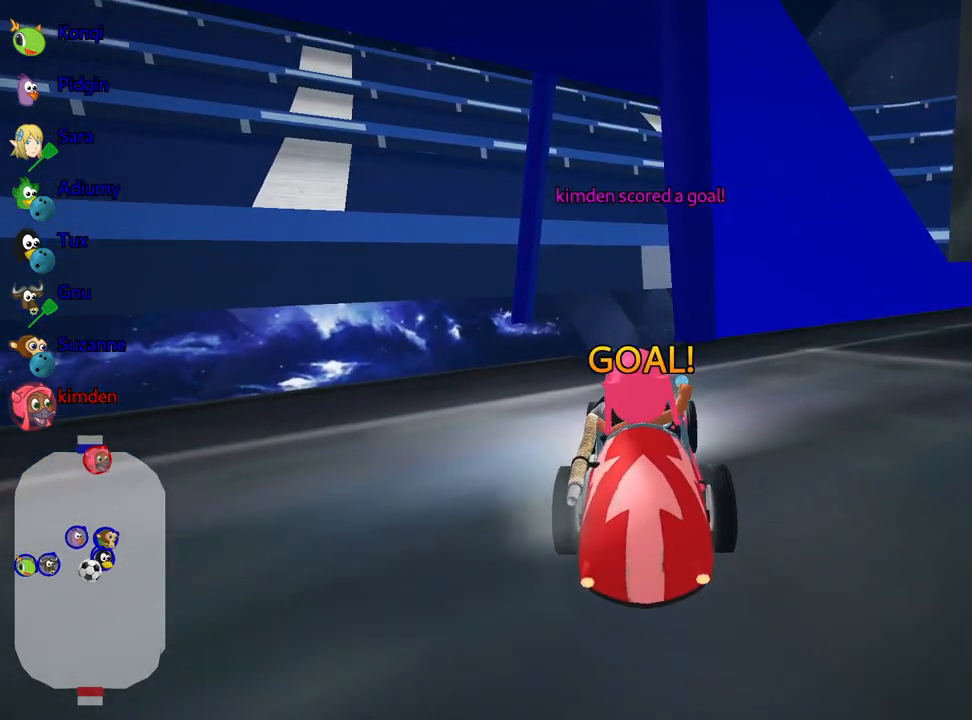
{"keys": [], "events": [[300, "right", "down"], [467, "right", "up"]]}
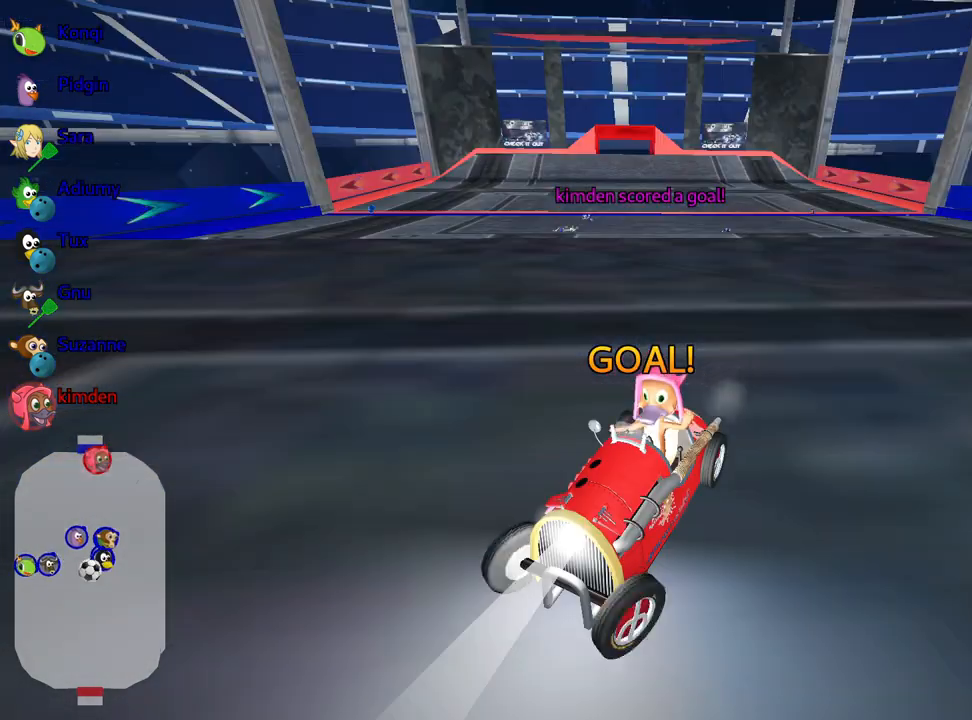
{"keys": ["right"], "events": [[150, "right", "down"], [300, "right", "up"], [333, "left", "down"], [433, "left", "up"], [500, "right", "down"]]}
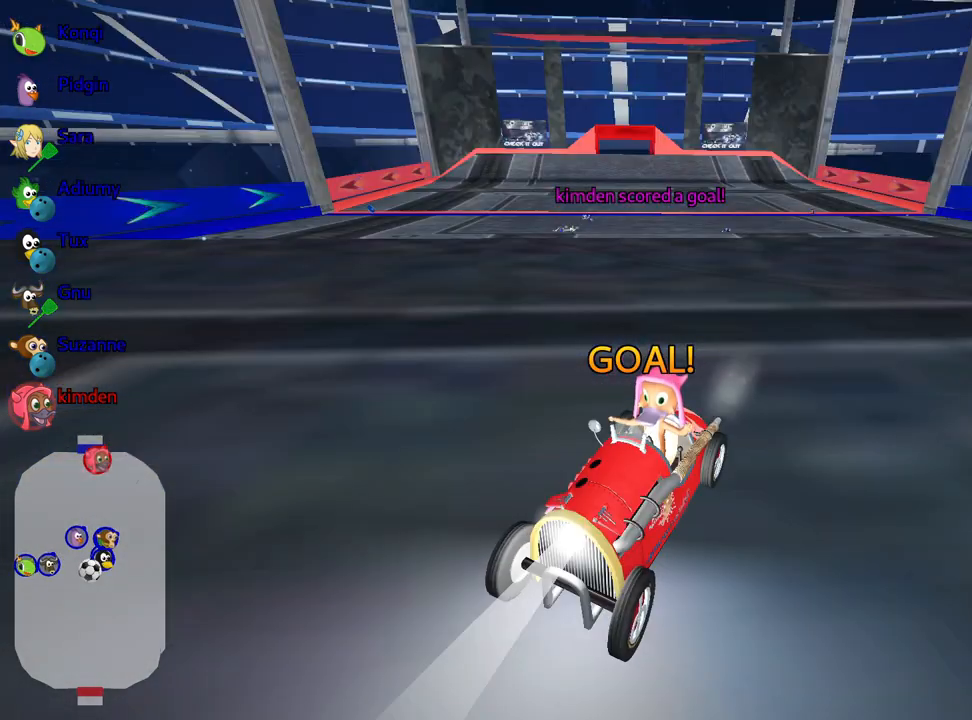
{"keys": ["right"], "events": [[133, "right", "up"], [350, "right", "down"]]}
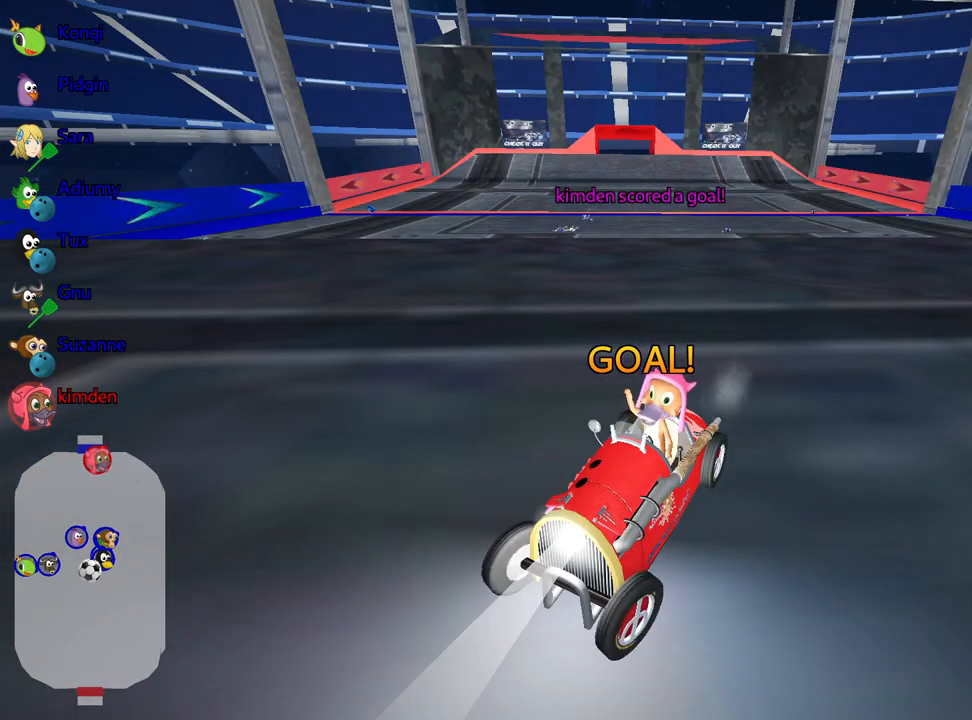
{"keys": ["fire", "right"], "events": [[17, "fire", "down"], [167, "right", "up"], [200, "fire", "up"], [217, "left", "down"], [350, "left", "up"], [367, "right", "down"], [383, "fire", "down"]]}
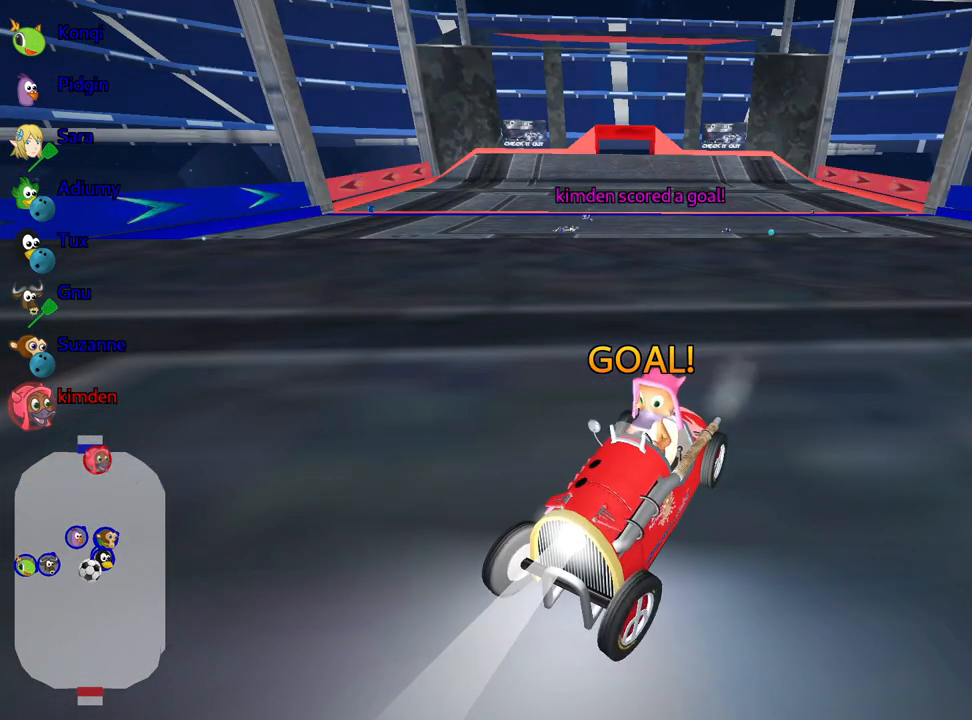
{"keys": ["nitro", "up"], "events": [[117, "fire", "up"], [167, "right", "up"], [183, "left", "down"], [317, "left", "up"], [383, "up", "down"], [500, "nitro", "down"]]}
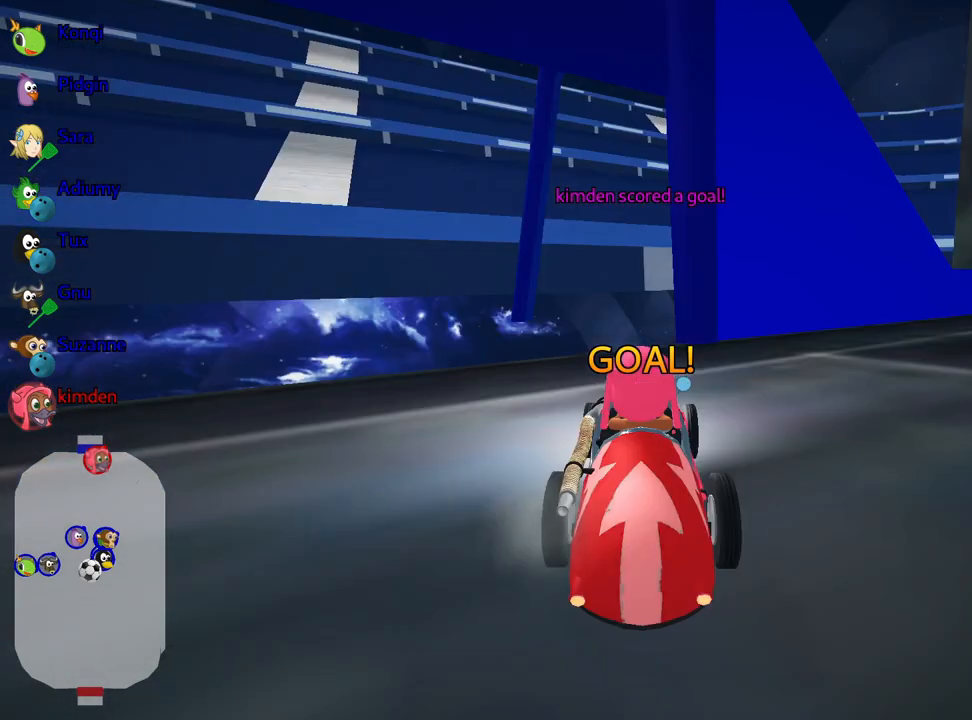
{"keys": ["nitro", "up"], "events": []}
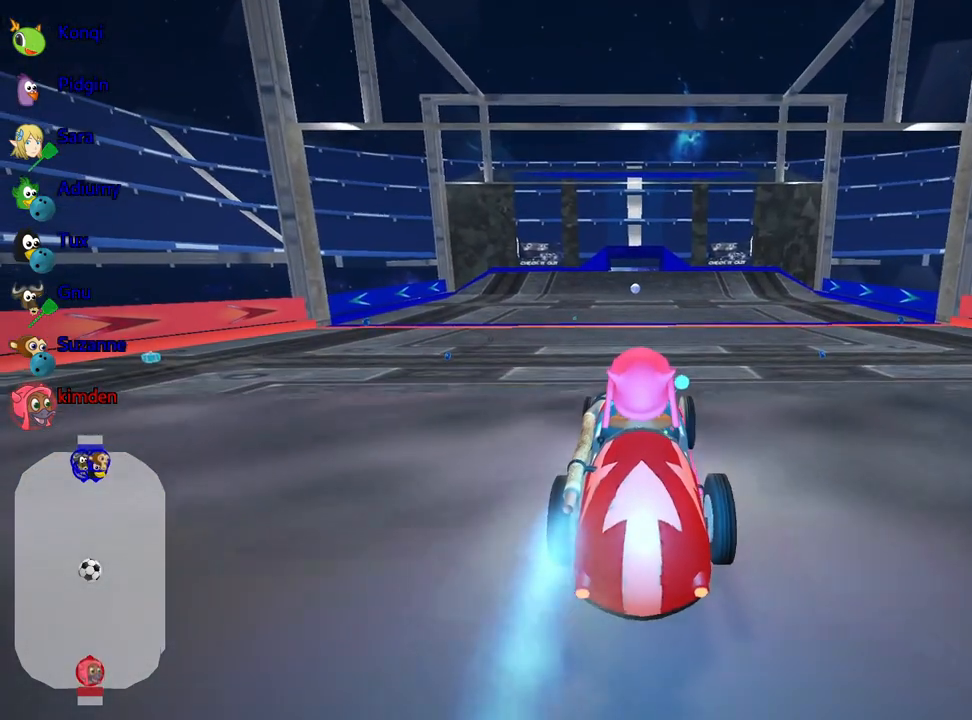
{"keys": ["left", "up"], "events": [[50, "left", "down"], [233, "left", "up"], [283, "nitro", "up"], [317, "right", "down"], [433, "right", "up"], [467, "left", "down"]]}
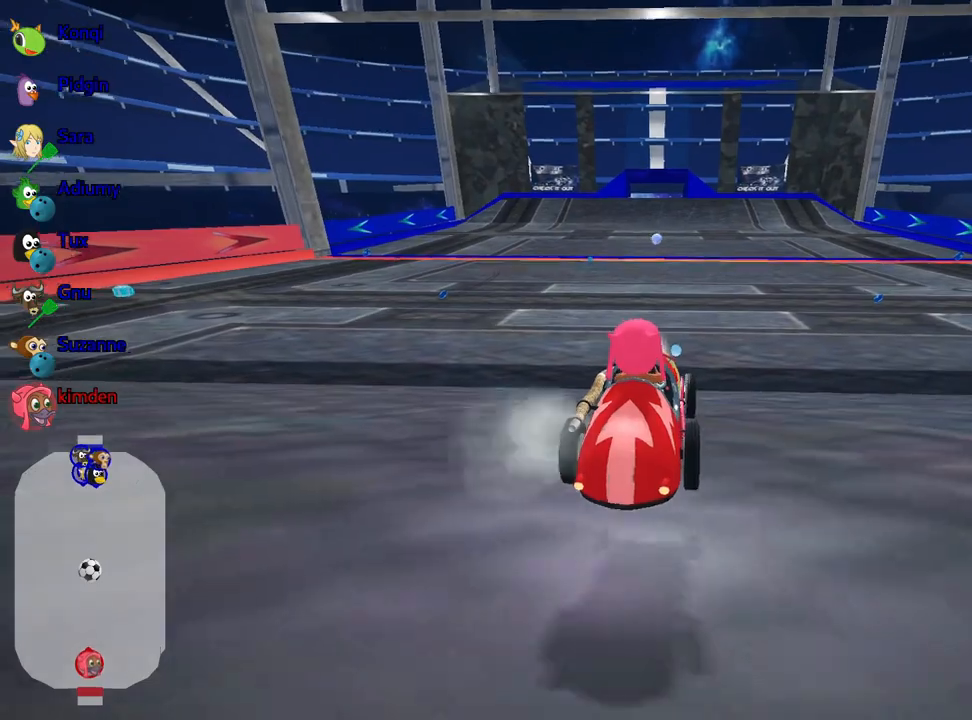
{"keys": ["left", "up"], "events": []}
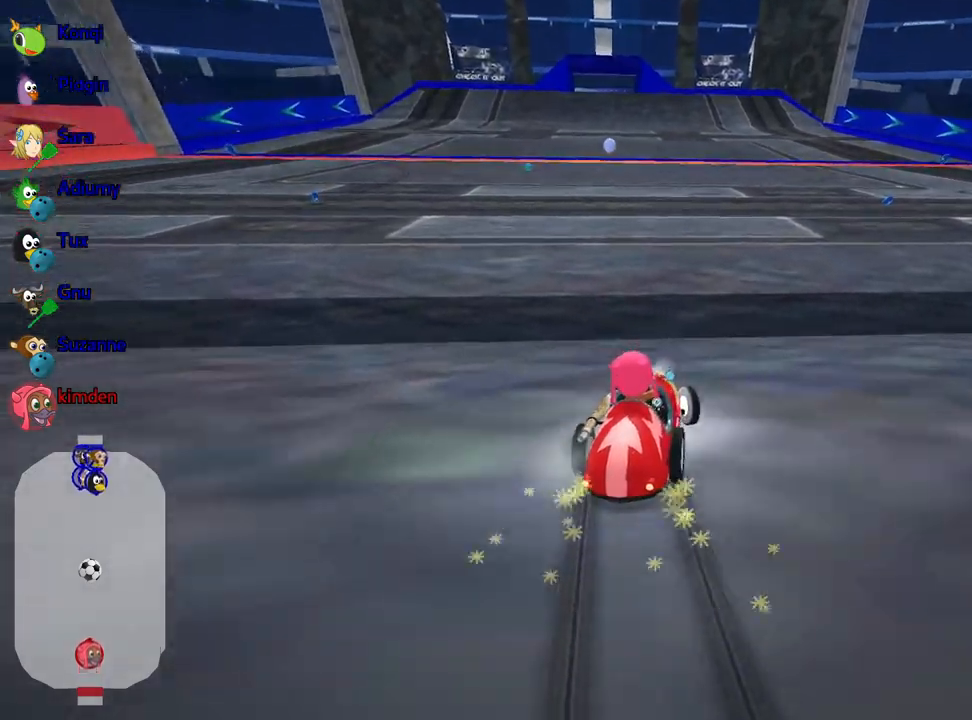
{"keys": ["left", "nitro", "up"], "events": [[450, "nitro", "down"]]}
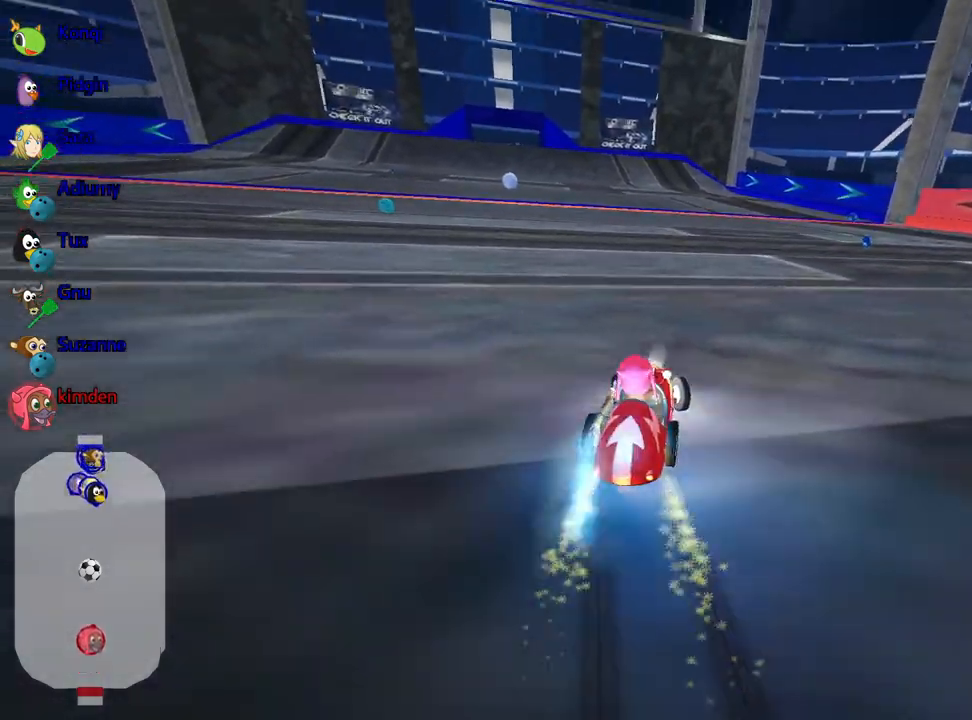
{"keys": ["up"], "events": [[83, "nitro", "up"], [150, "left", "up"]]}
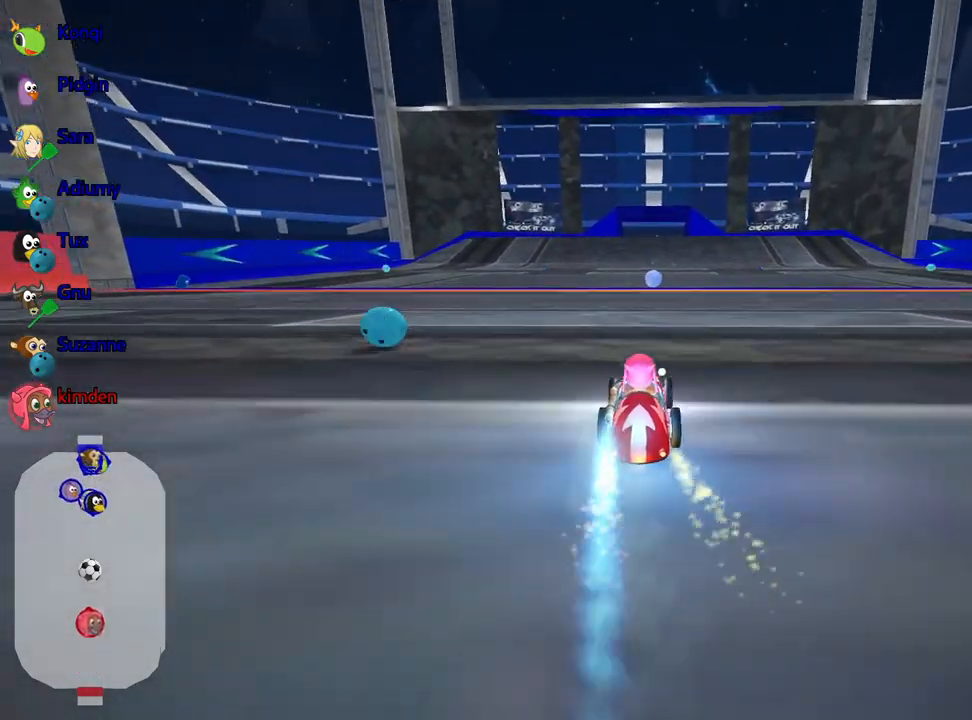
{"keys": ["up"], "events": []}
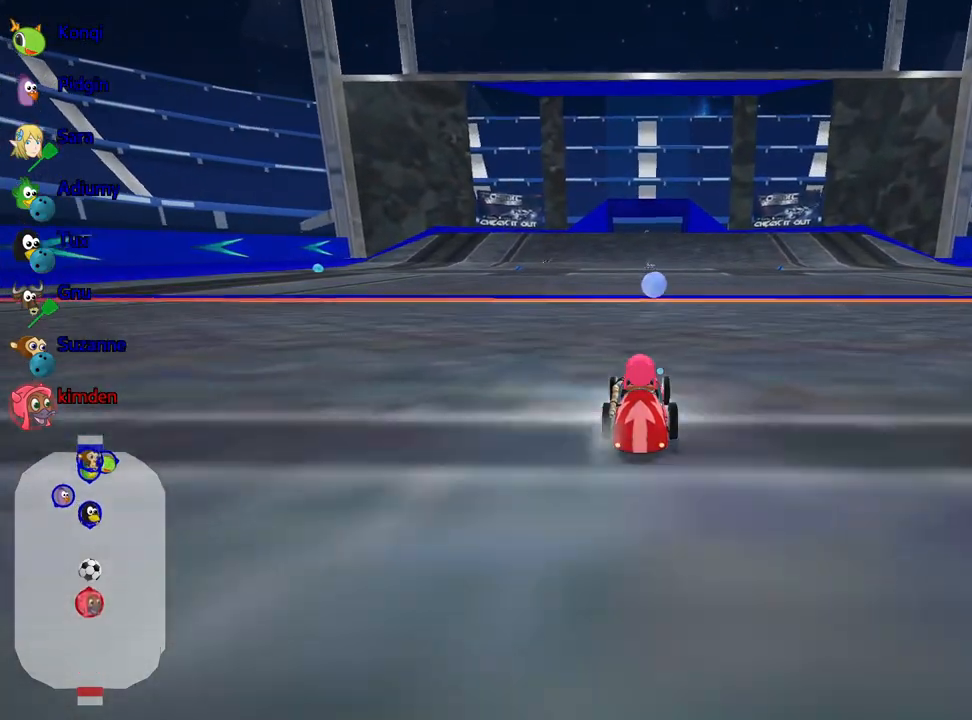
{"keys": ["up"], "events": []}
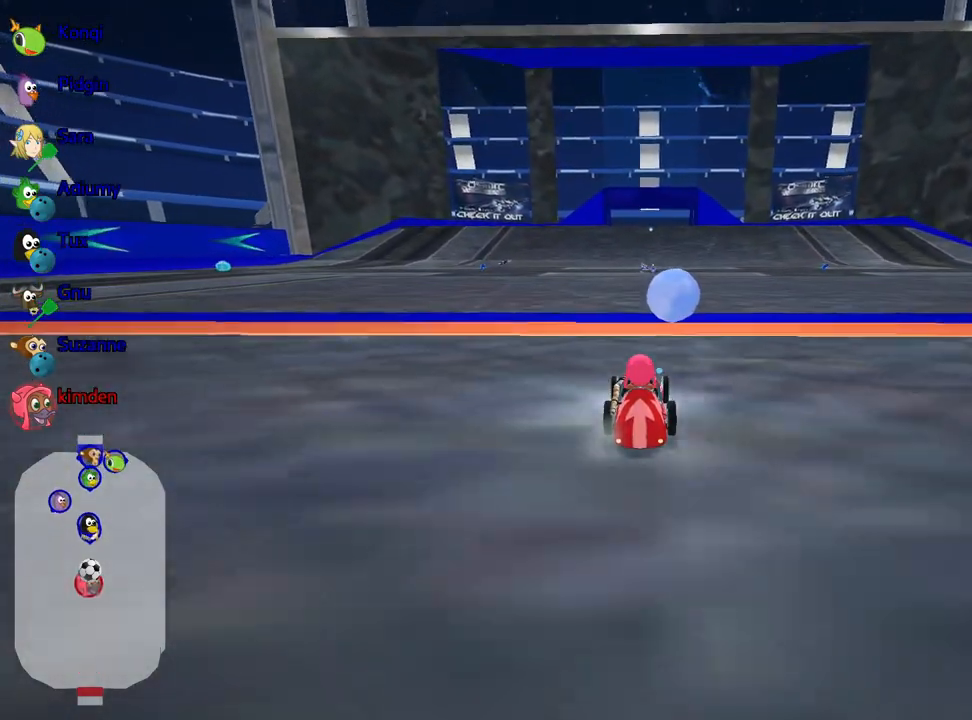
{"keys": ["up"], "events": [[67, "right", "down"], [333, "right", "up"]]}
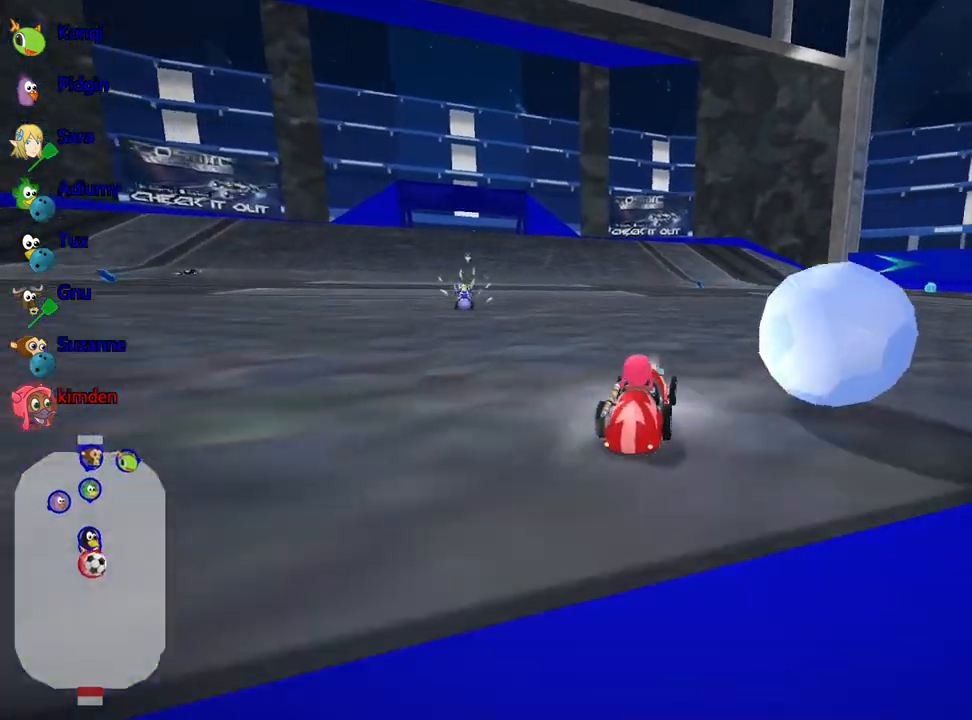
{"keys": ["down", "right"], "events": [[133, "up", "up"], [233, "down", "down"], [250, "right", "down"]]}
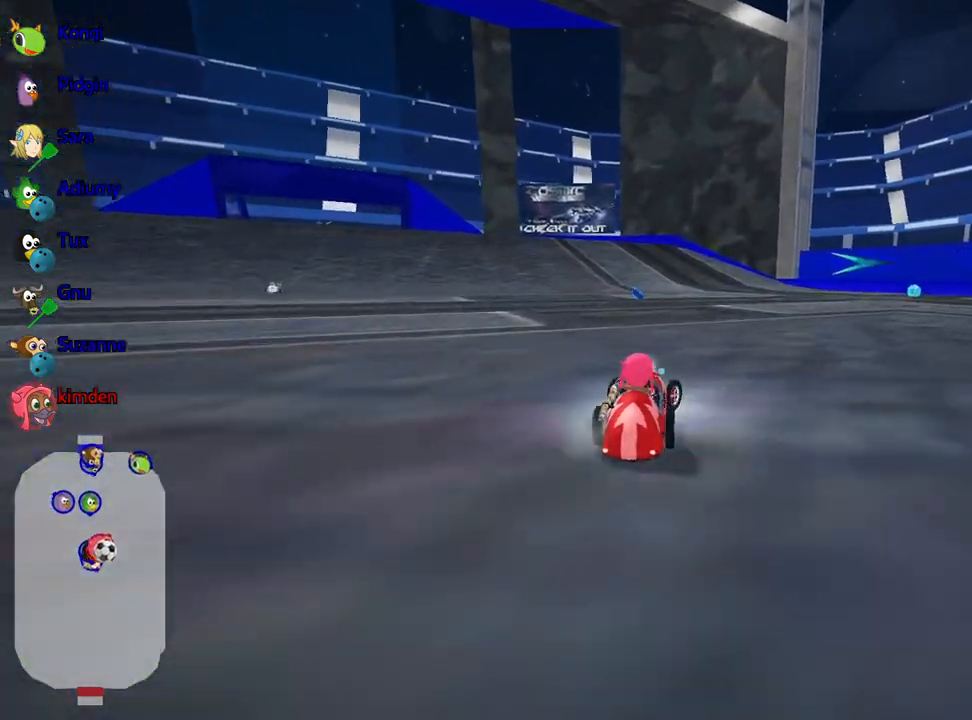
{"keys": ["up"], "events": [[17, "down", "up"], [367, "up", "down"], [483, "right", "up"]]}
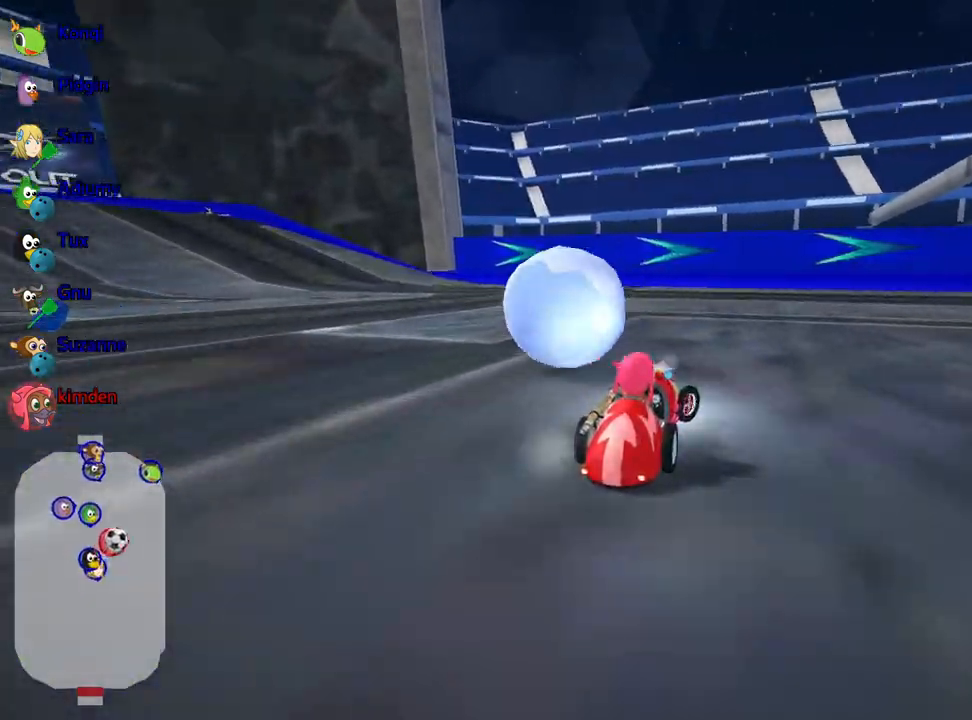
{"keys": ["right", "up"], "events": [[133, "left", "down"], [283, "right", "down"], [350, "left", "up"]]}
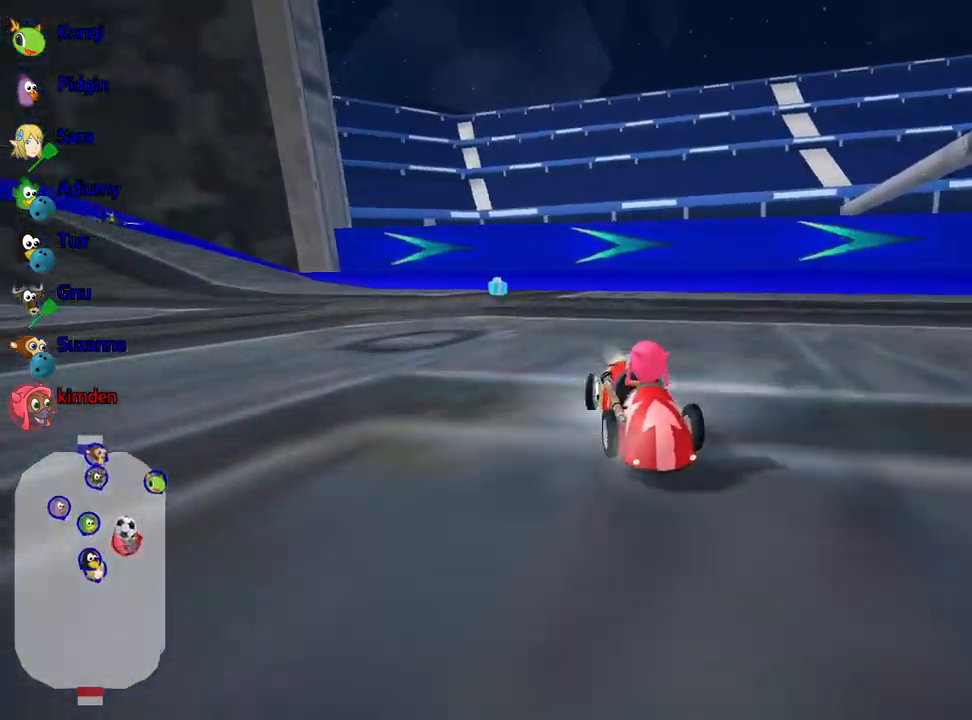
{"keys": ["left", "up"], "events": [[400, "right", "up"], [417, "left", "down"]]}
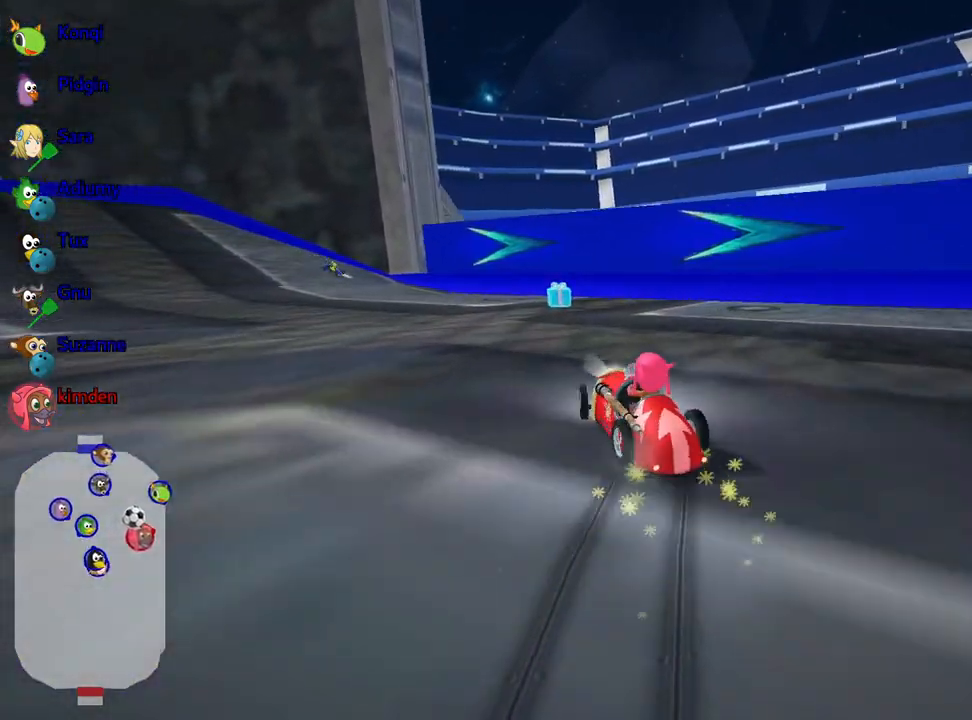
{"keys": ["left", "up"], "events": [[33, "left", "up"], [383, "left", "down"]]}
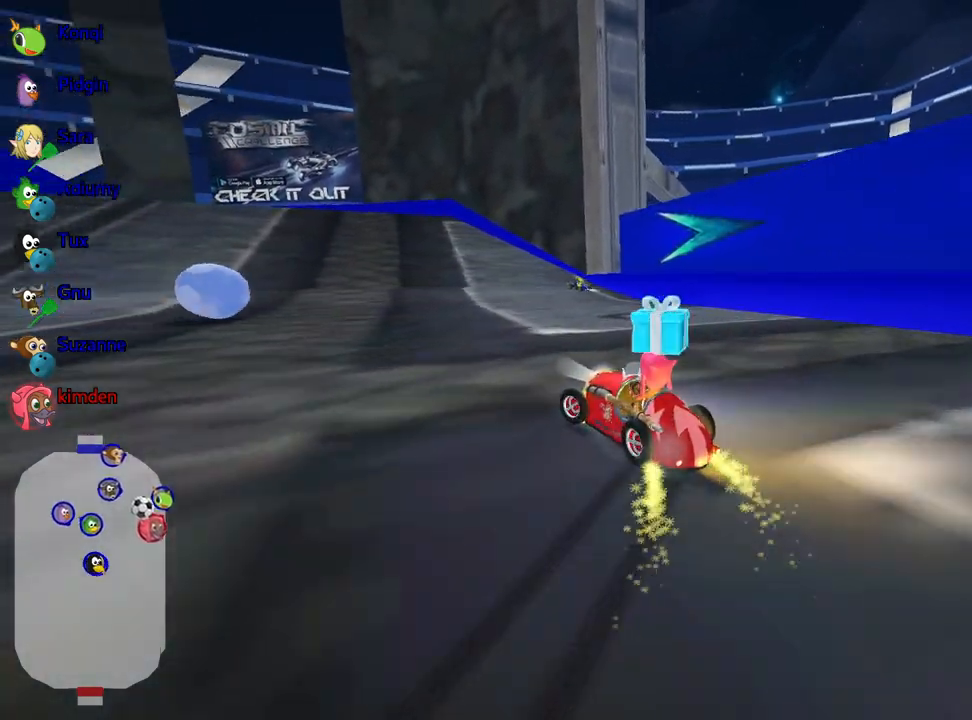
{"keys": ["fire"], "events": [[83, "left", "up"], [117, "up", "up"], [500, "fire", "down"]]}
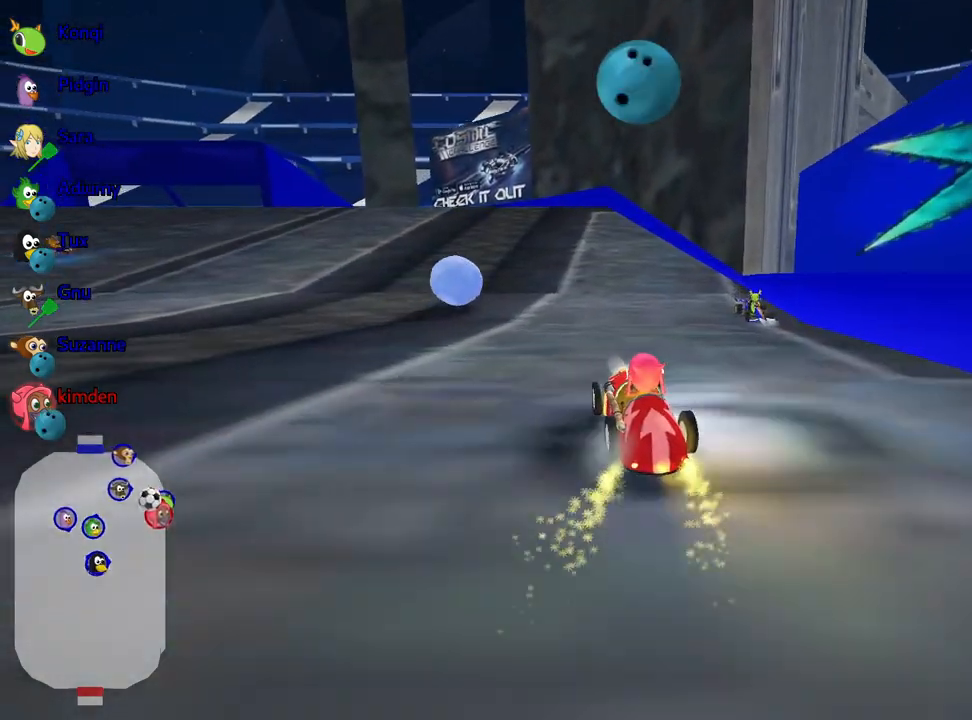
{"keys": [], "events": [[117, "fire", "up"]]}
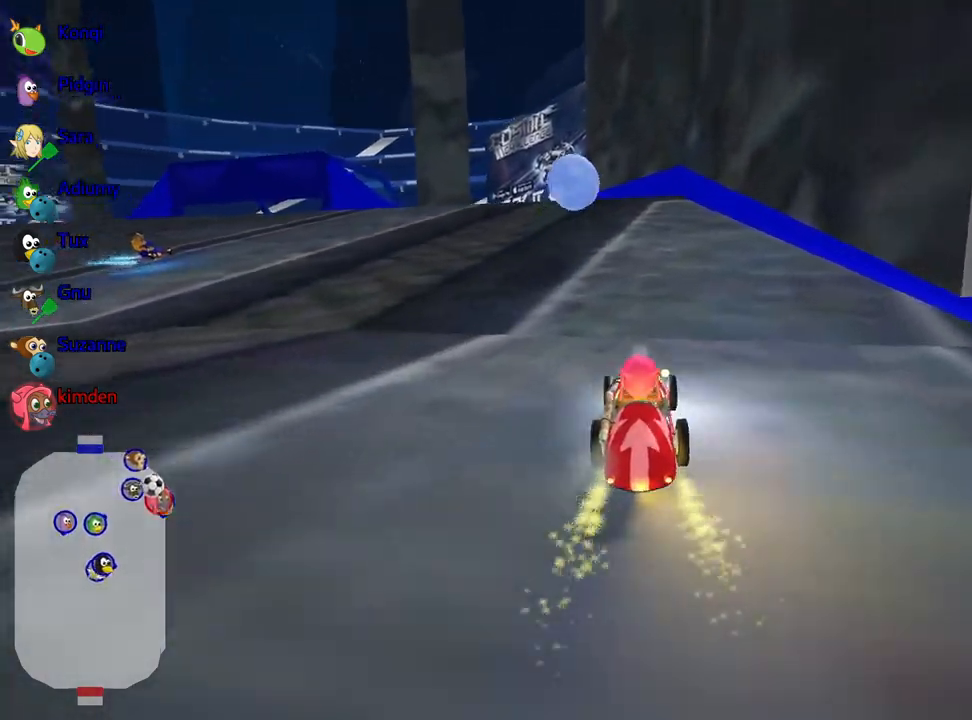
{"keys": ["left"], "events": [[67, "left", "down"]]}
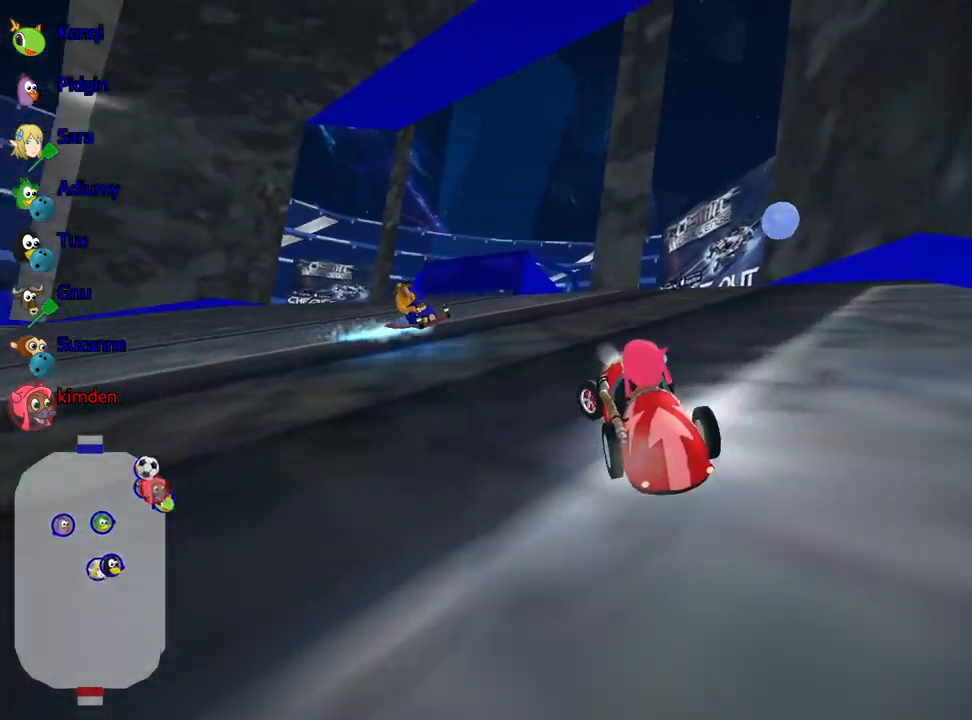
{"keys": ["up"], "events": [[50, "up", "down"], [117, "left", "up"]]}
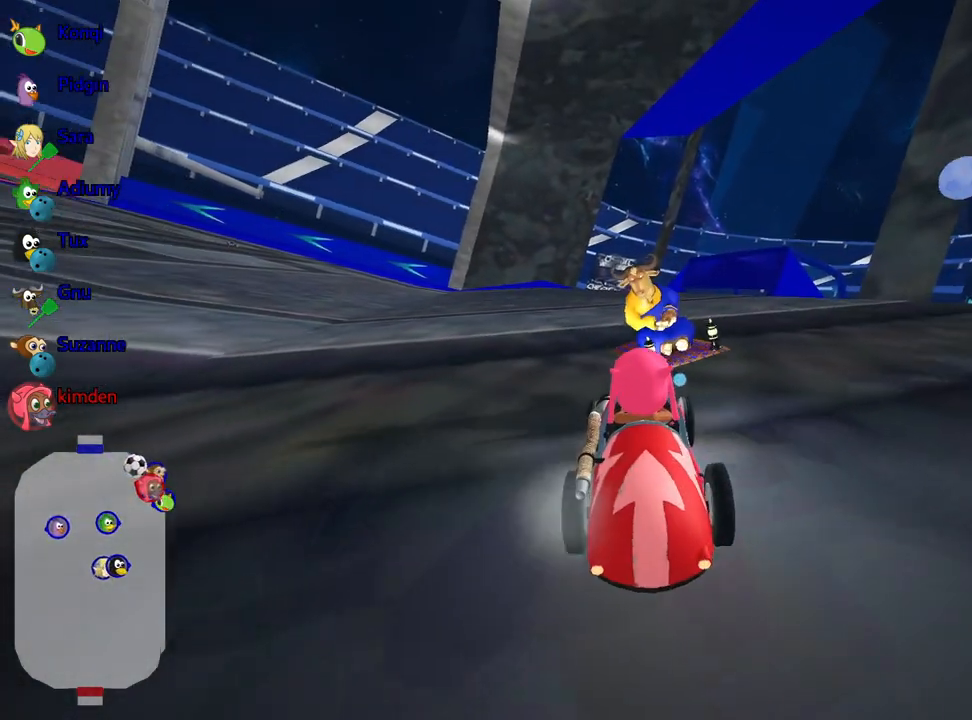
{"keys": ["nitro", "up"], "events": [[467, "nitro", "down"]]}
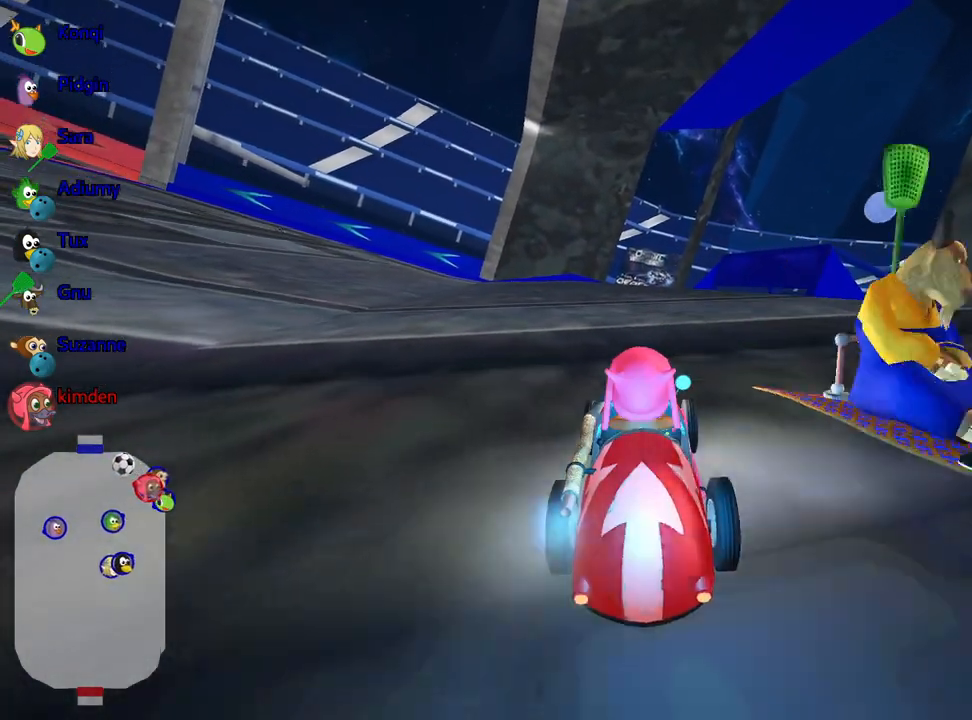
{"keys": ["up"], "events": [[233, "left", "down"], [383, "left", "up"], [433, "nitro", "up"]]}